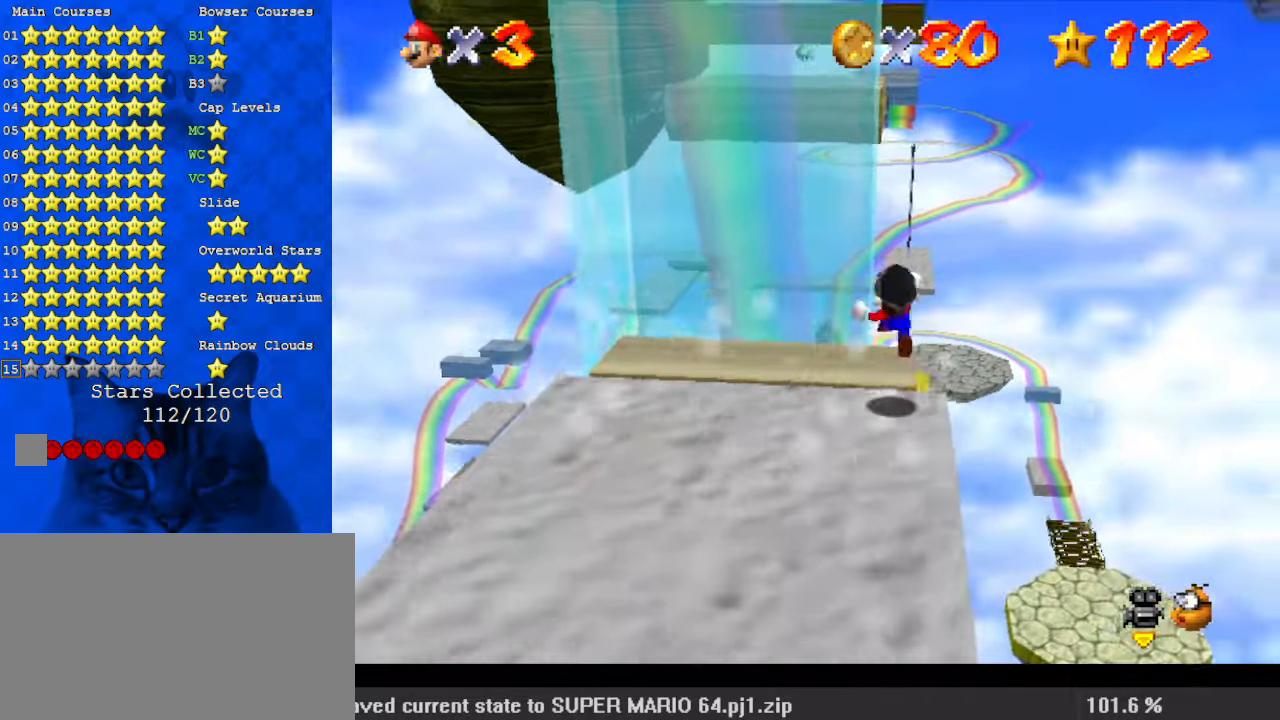
Gameplay with keyboard; each line is a JSON object with the keys held at the frame after it. "events" lists presses ("down") and releases ("up") of "a", "c", "ctrl", "d", "down", "left", "return", "right", "s", "shift", "up", "w", "x" and "y" between this image and that frame as [ms after this image, input, new state], when the widget could be followed in between. No other keys are recorded. Mouse input is not recorded.
{"keys": ["up"], "events": [[33, "shift", "up"], [133, "d", "down"], [267, "d", "up"], [467, "right", "down"], [500, "right", "up"]]}
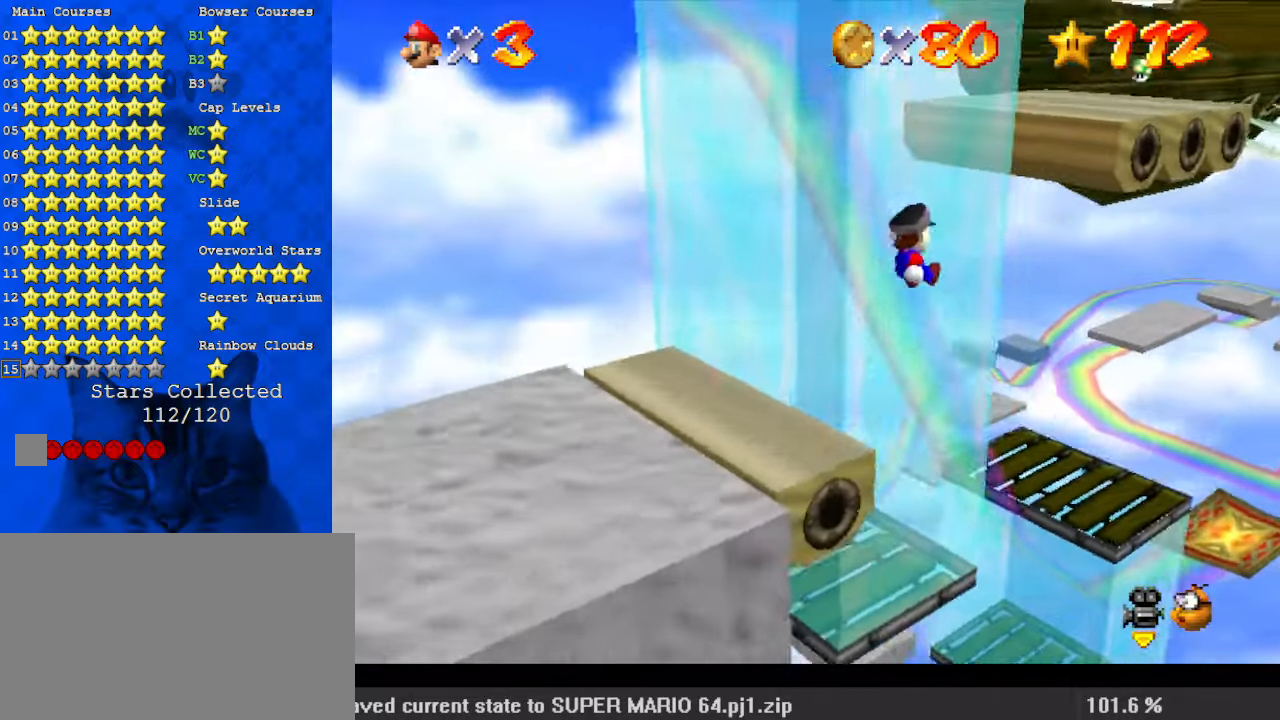
{"keys": ["up"], "events": []}
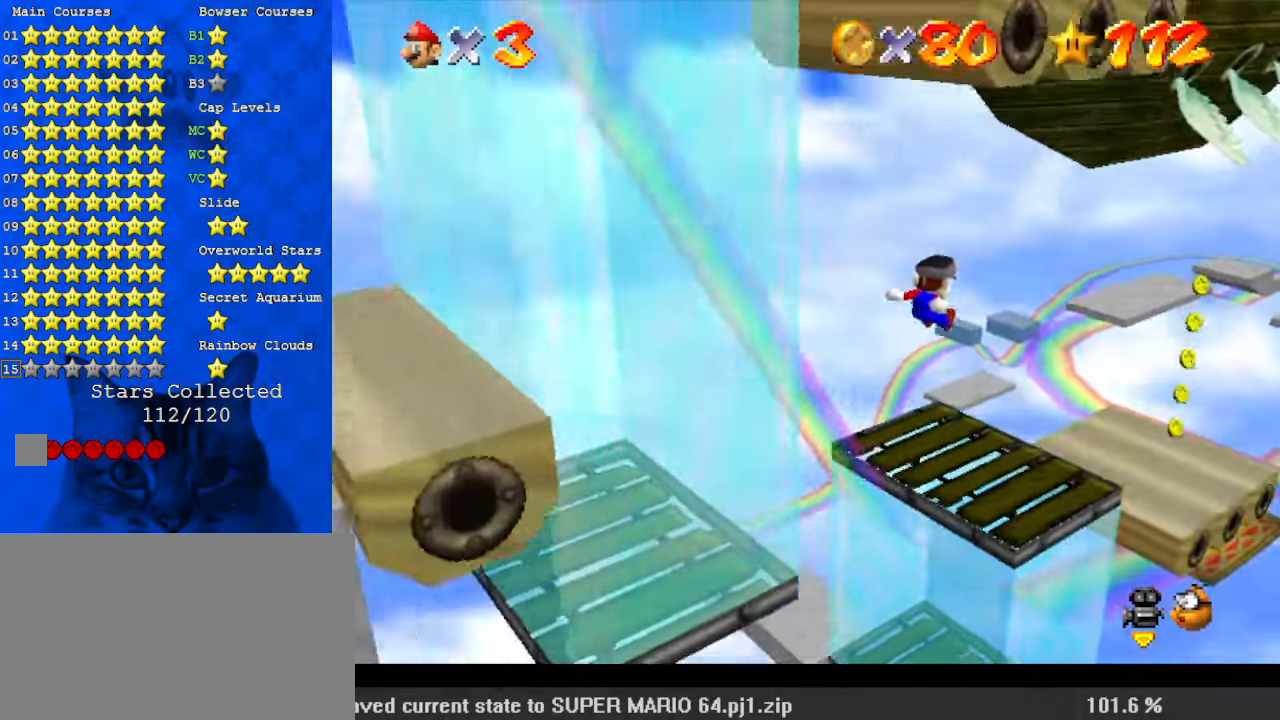
{"keys": ["right", "up"], "events": [[200, "right", "down"]]}
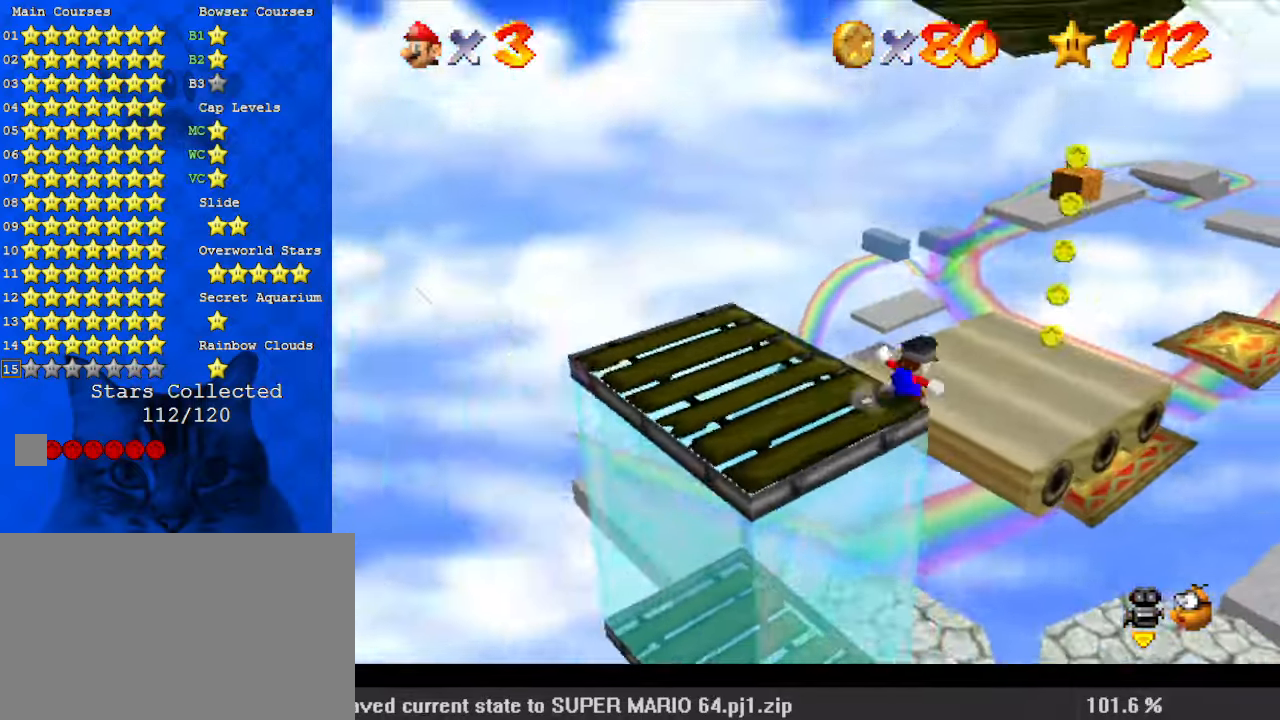
{"keys": ["left"], "events": [[200, "right", "up"], [267, "left", "down"], [333, "up", "up"]]}
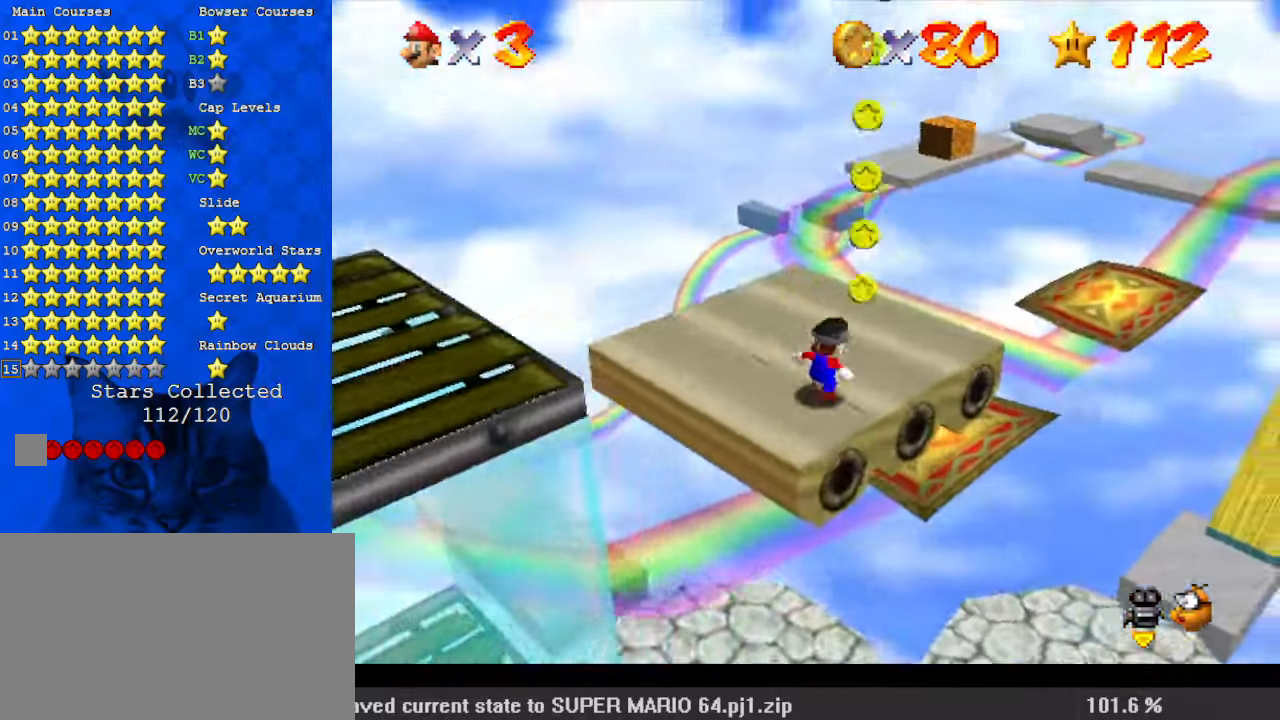
{"keys": ["up"], "events": [[33, "up", "down"], [67, "shift", "down"], [167, "d", "down"], [167, "up", "up"], [267, "up", "down"], [300, "d", "up"], [367, "ctrl", "down"], [367, "left", "up"], [433, "shift", "up"], [500, "ctrl", "up"]]}
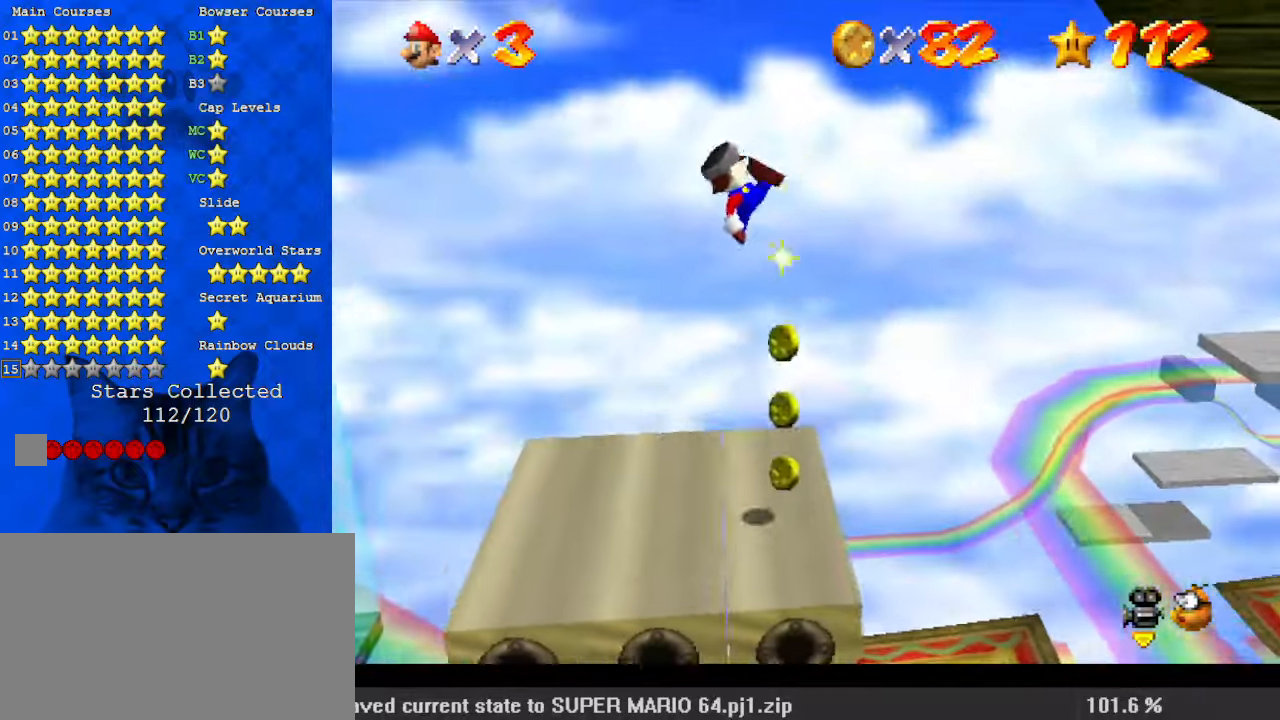
{"keys": [], "events": [[33, "up", "up"], [167, "right", "down"], [167, "up", "down"], [367, "right", "up"], [367, "up", "up"]]}
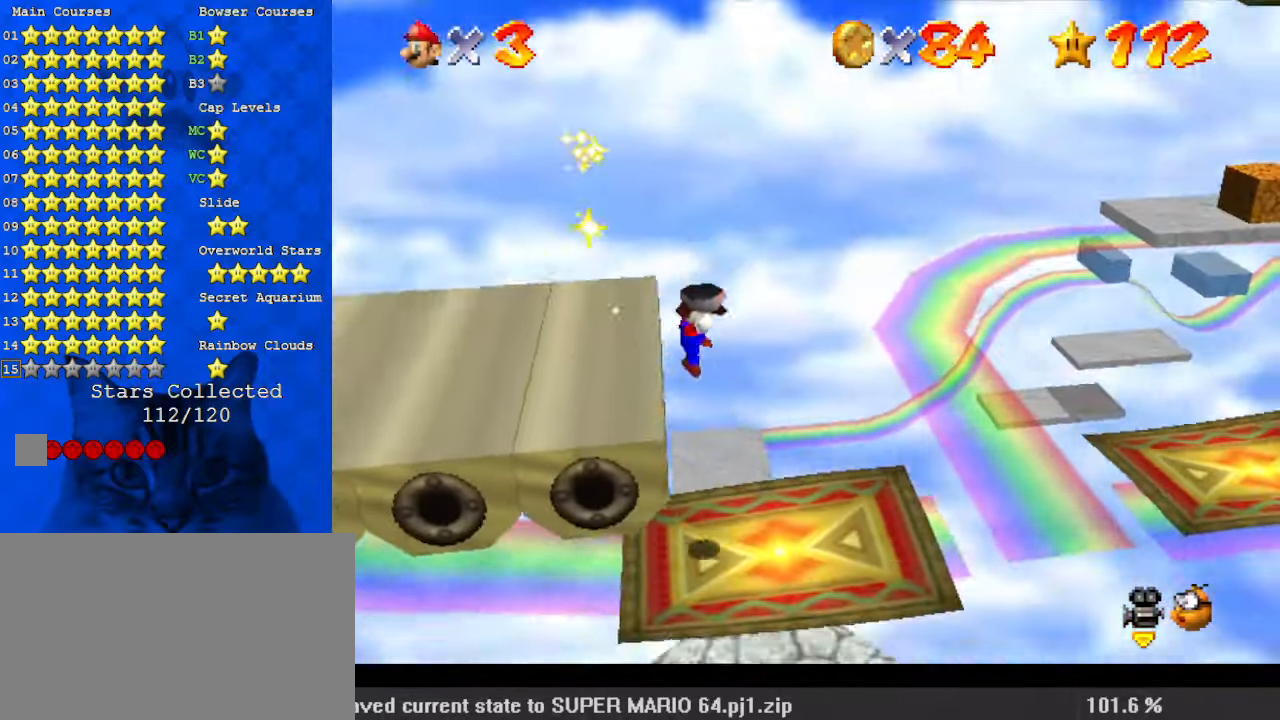
{"keys": [], "events": [[100, "left", "down"], [233, "left", "up"]]}
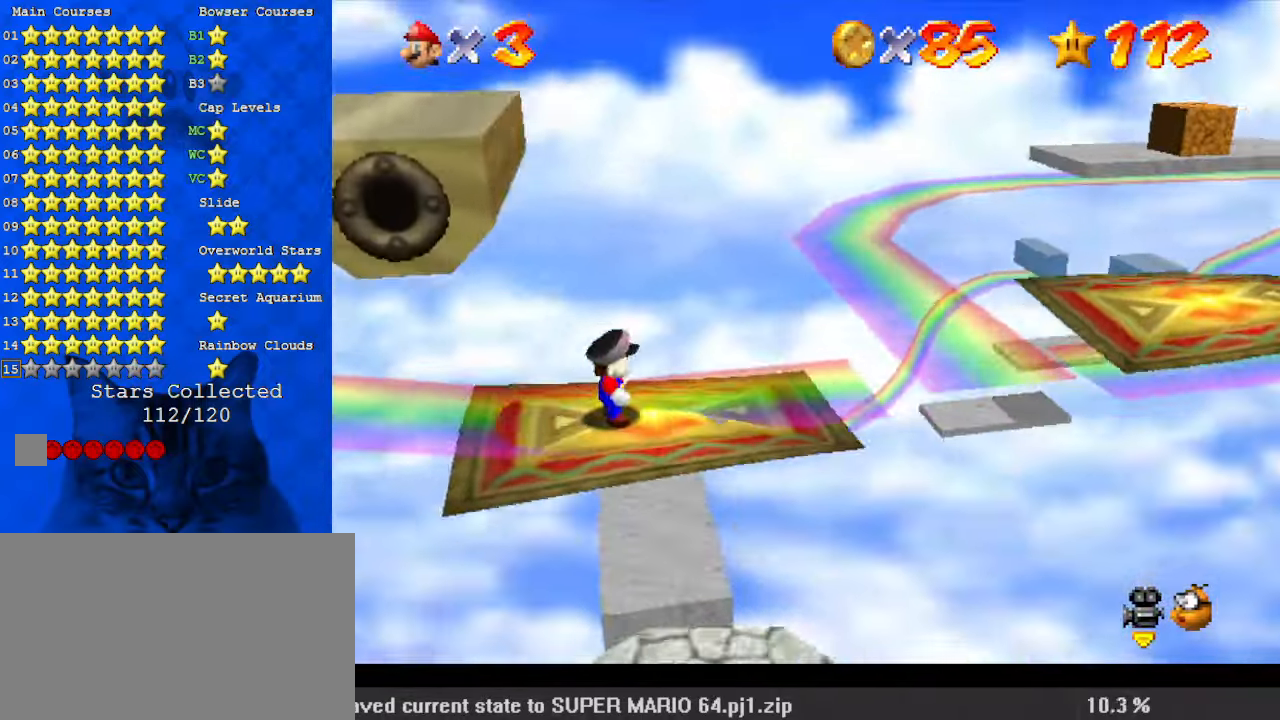
{"keys": [], "events": []}
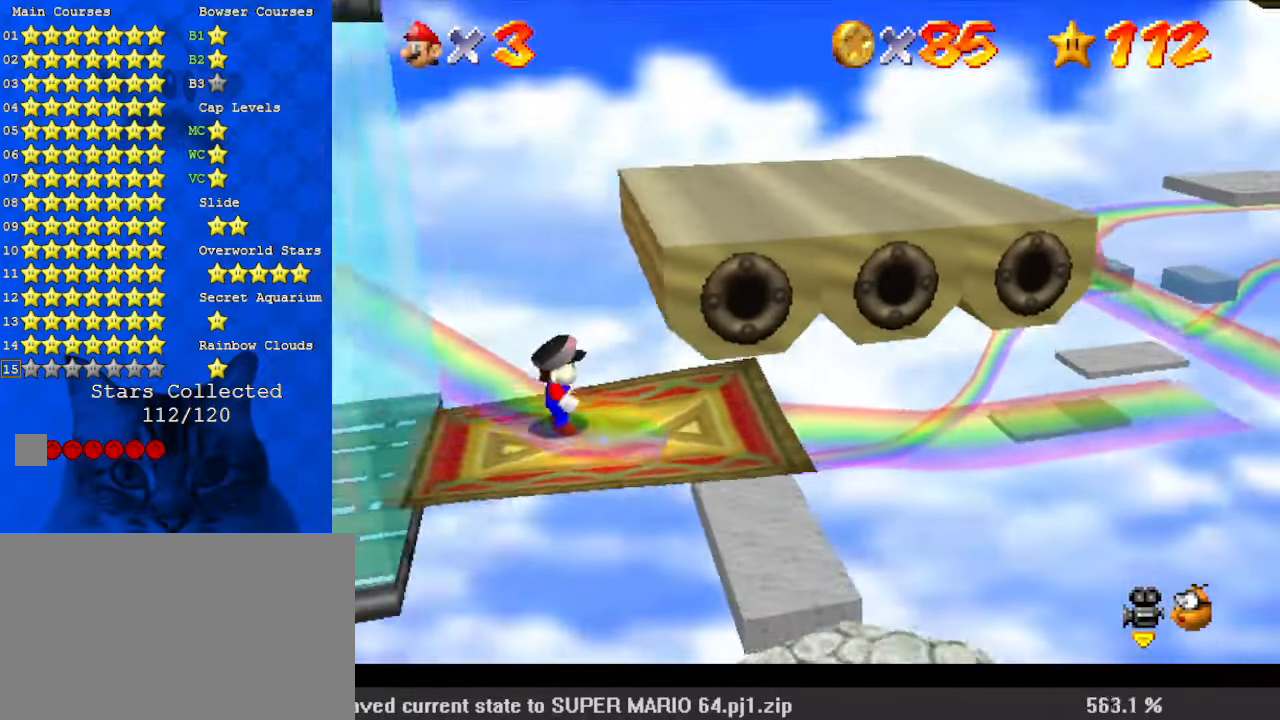
{"keys": ["left"], "events": [[400, "left", "down"]]}
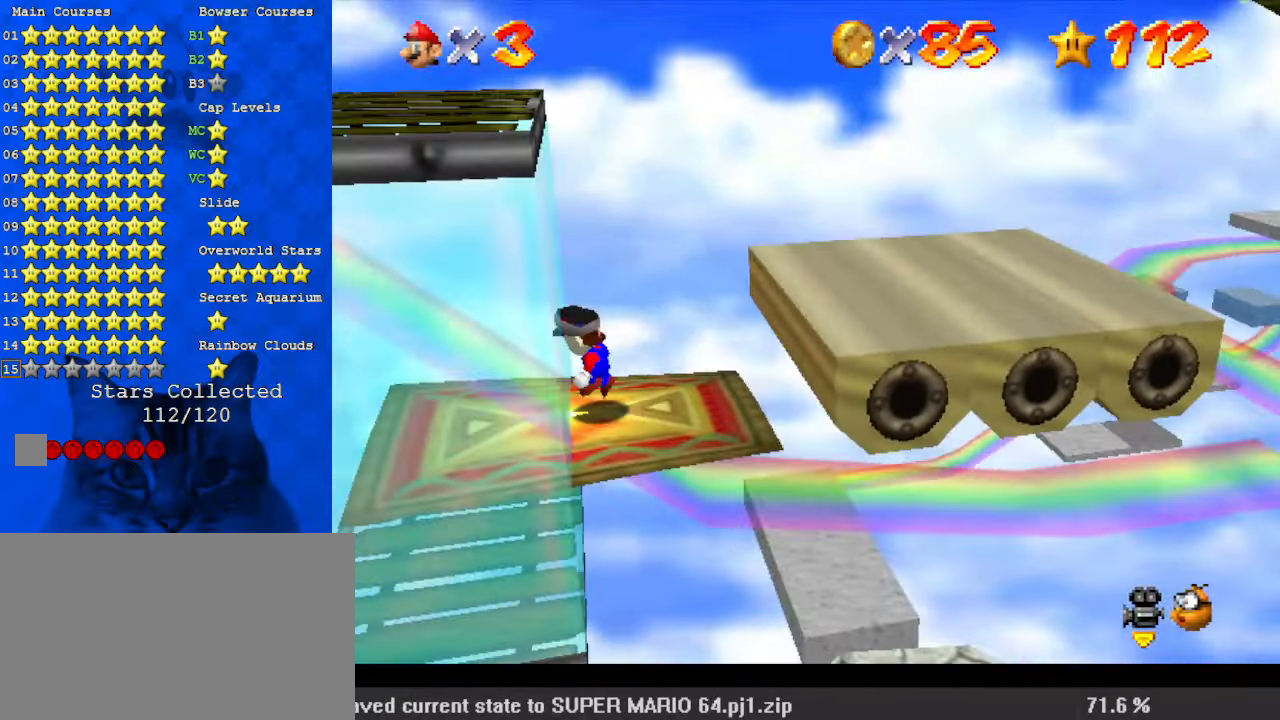
{"keys": ["left", "shift"], "events": [[33, "shift", "down"], [67, "shift", "up"], [500, "shift", "down"]]}
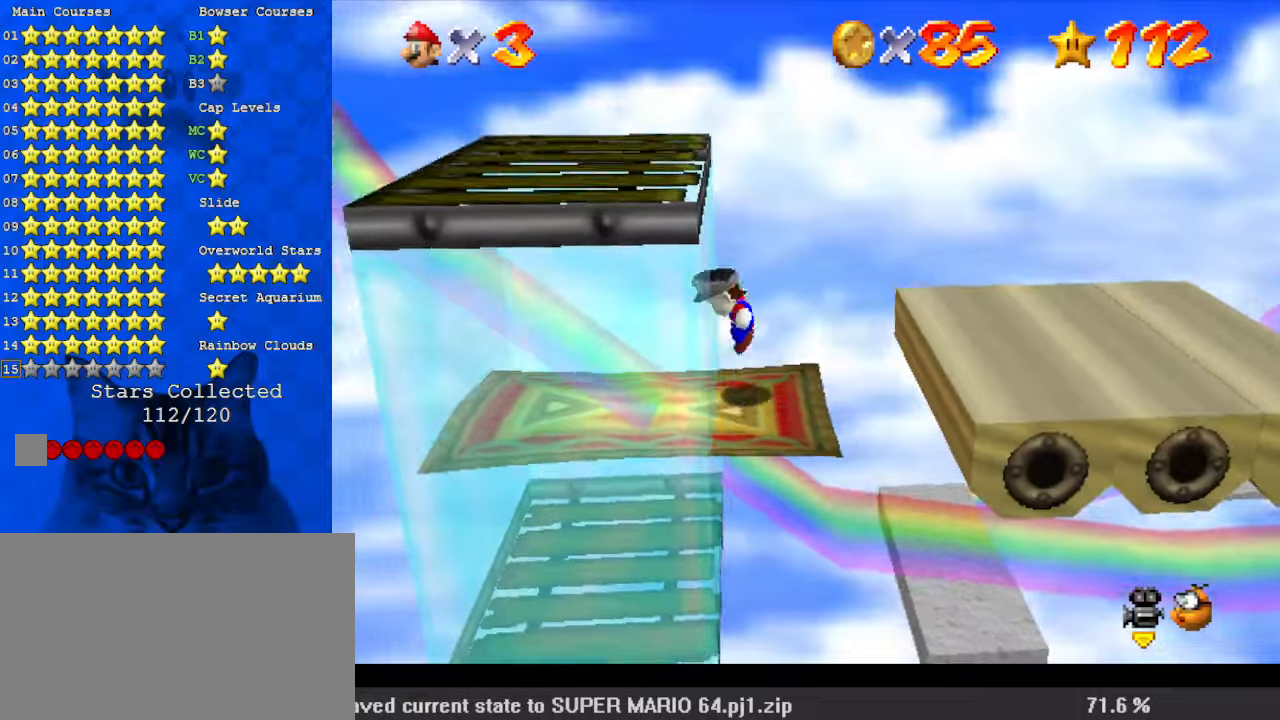
{"keys": ["left"], "events": [[500, "shift", "up"]]}
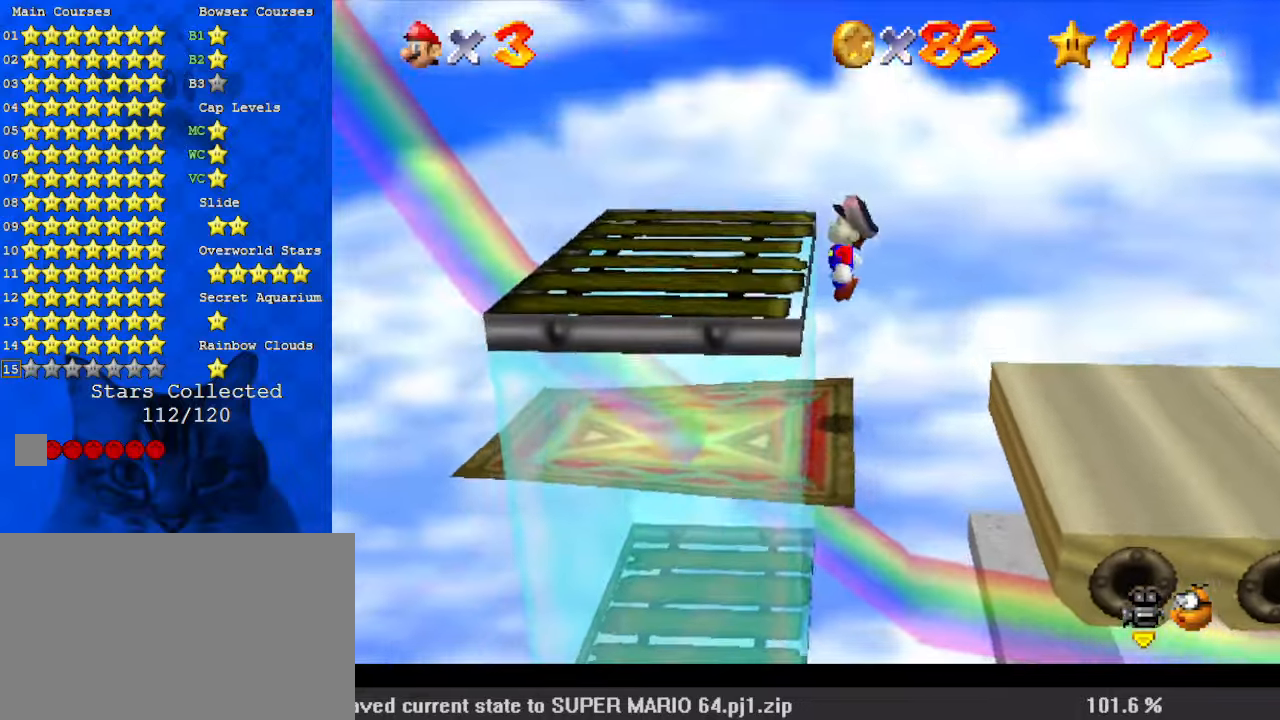
{"keys": ["left"], "events": [[133, "shift", "down"], [233, "shift", "up"], [333, "shift", "down"], [467, "shift", "up"]]}
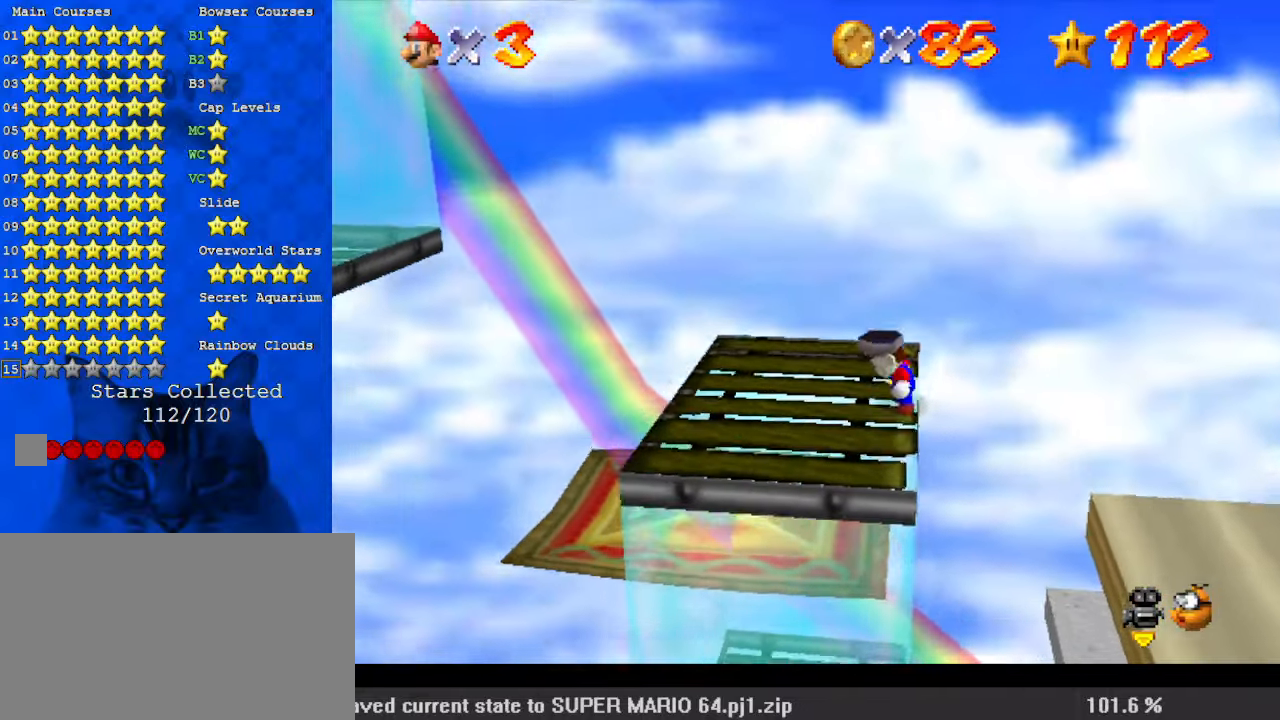
{"keys": ["left", "shift"], "events": [[333, "shift", "down"]]}
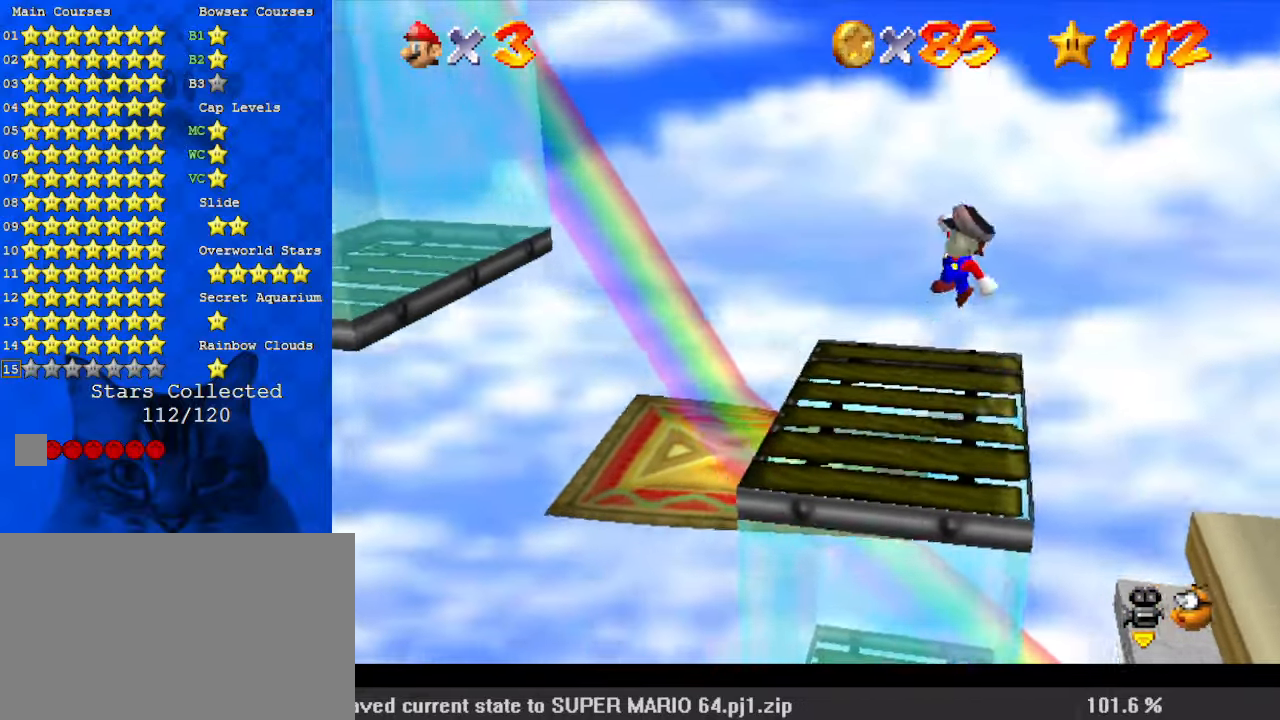
{"keys": [], "events": [[67, "ctrl", "down"], [100, "shift", "up"], [167, "ctrl", "up"], [333, "left", "up"]]}
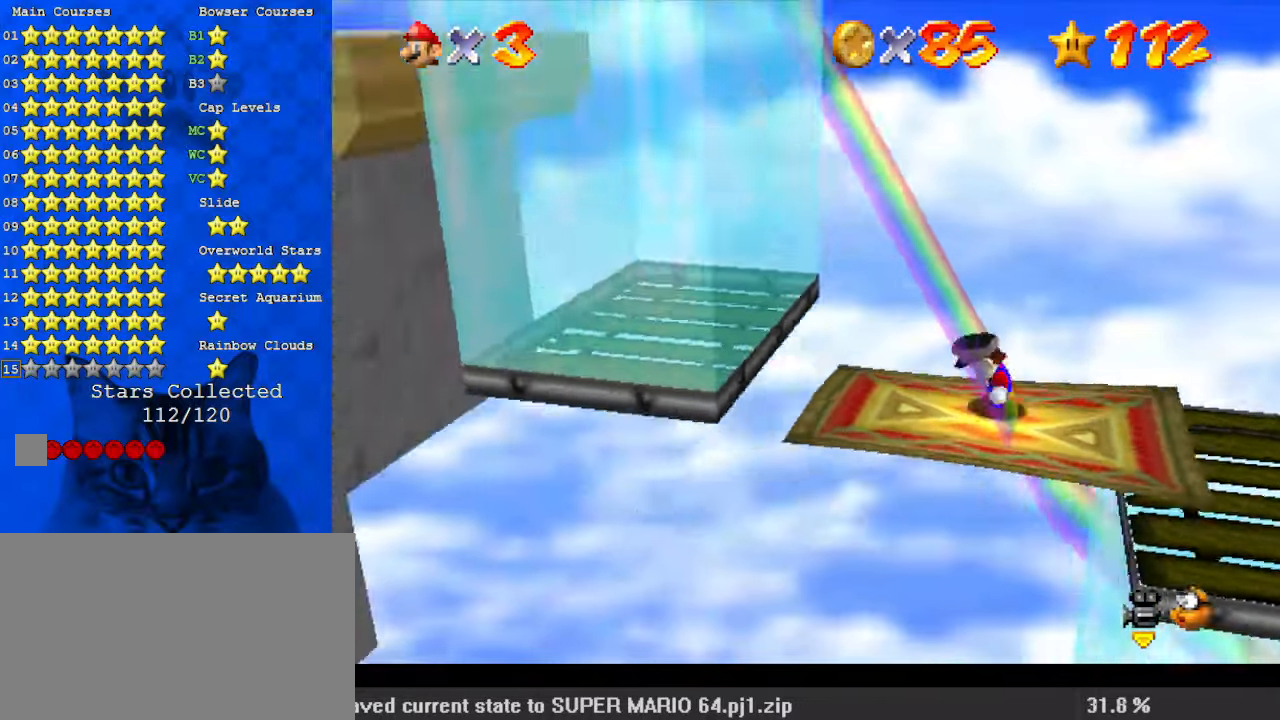
{"keys": [], "events": []}
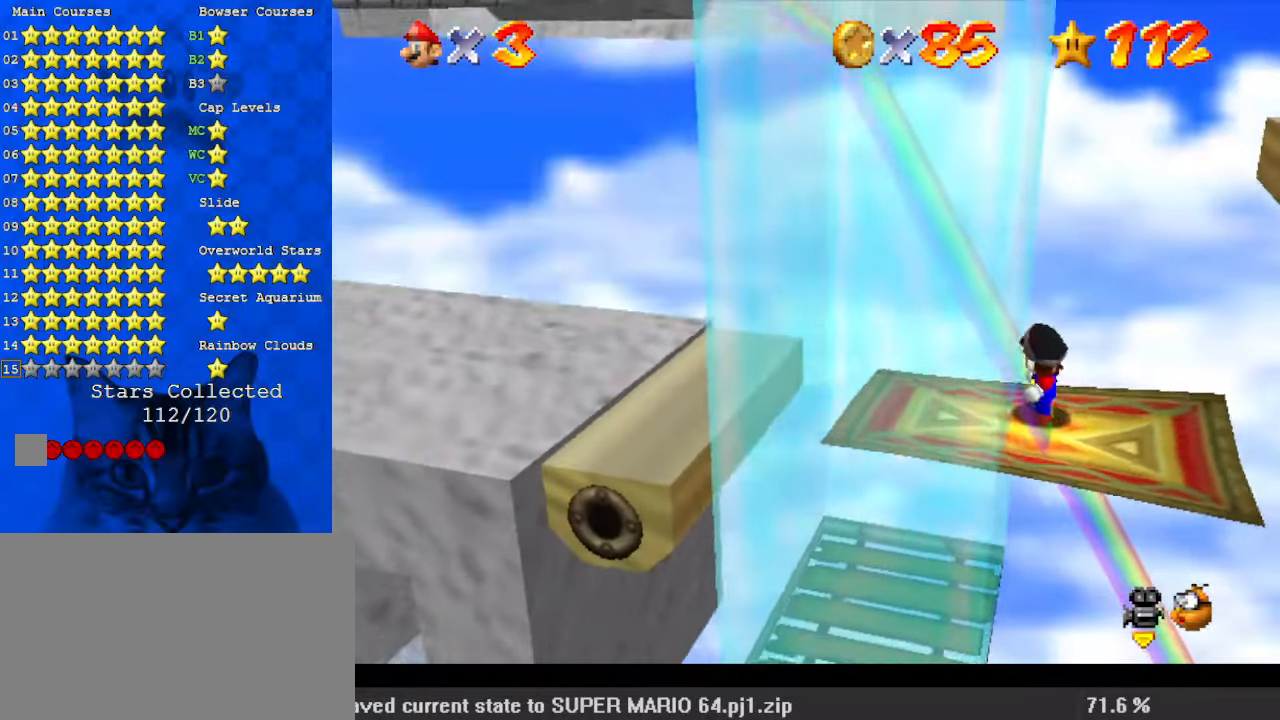
{"keys": ["left"], "events": [[433, "left", "down"]]}
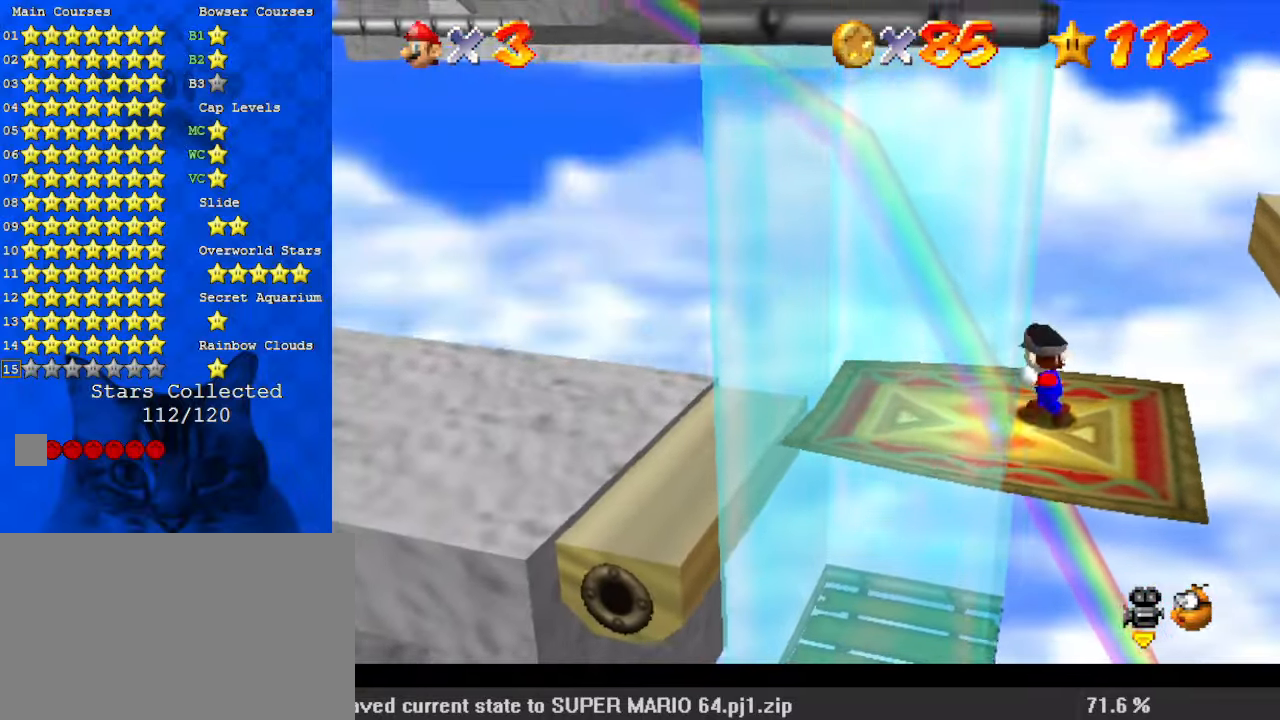
{"keys": ["left"], "events": [[167, "shift", "down"], [300, "shift", "up"]]}
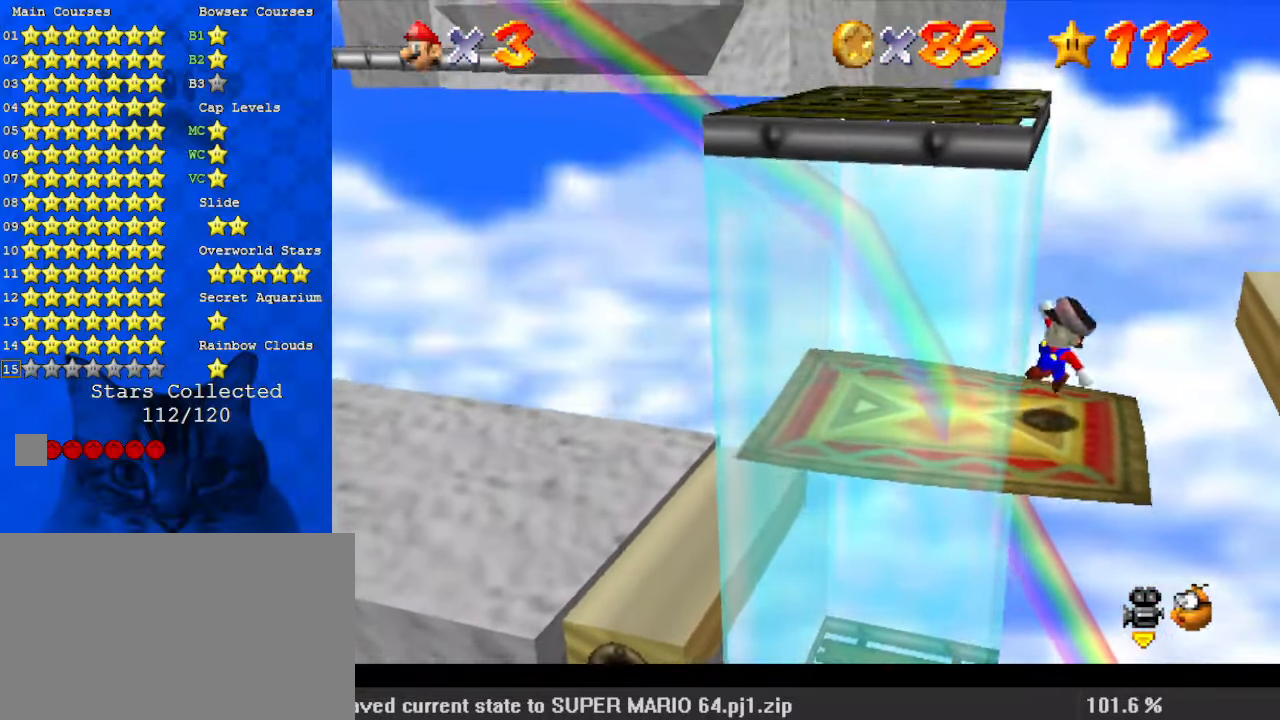
{"keys": ["left", "shift"], "events": [[200, "shift", "down"]]}
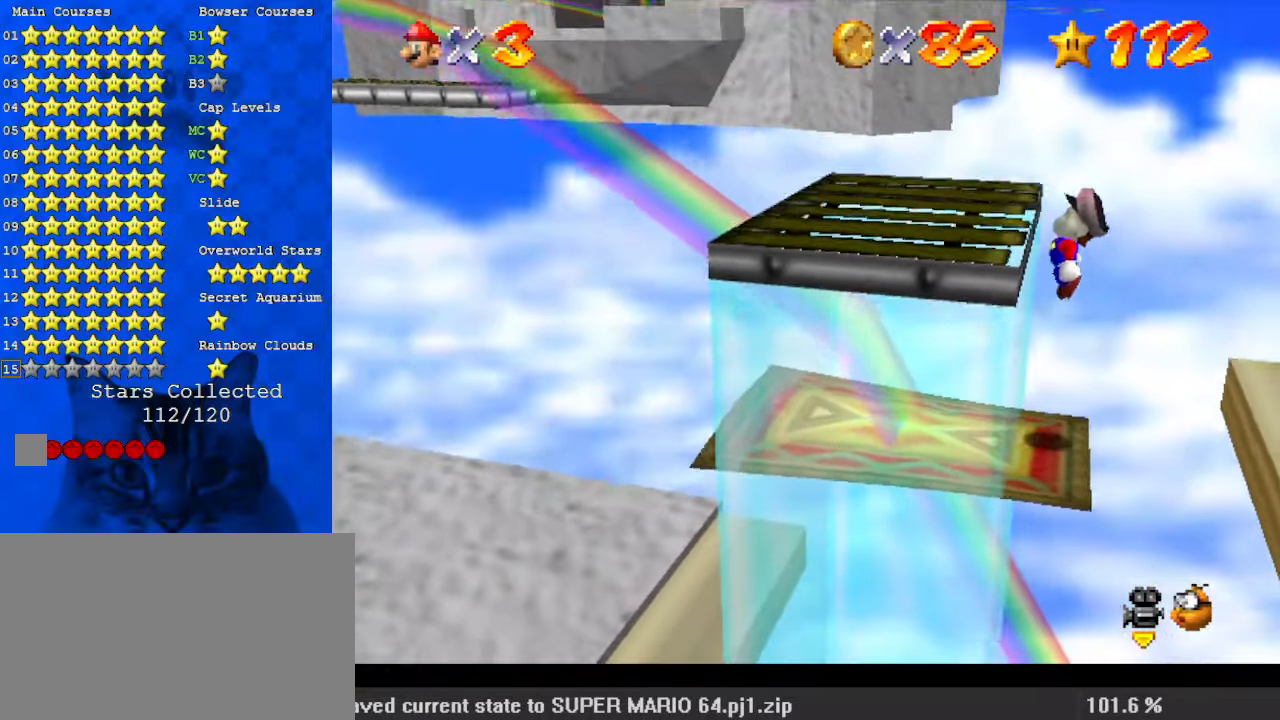
{"keys": ["left", "shift"], "events": [[200, "shift", "up"], [300, "shift", "down"], [333, "shift", "up"], [433, "shift", "down"]]}
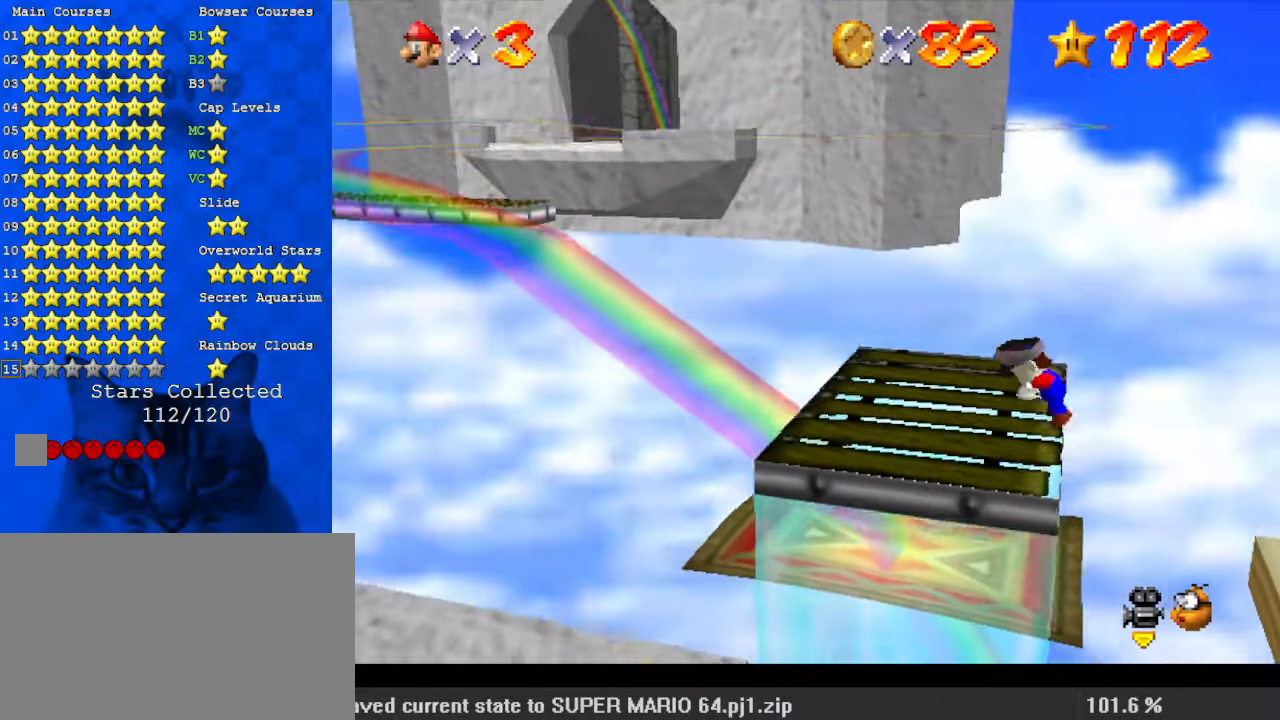
{"keys": ["left", "shift"], "events": [[100, "shift", "up"], [467, "shift", "down"]]}
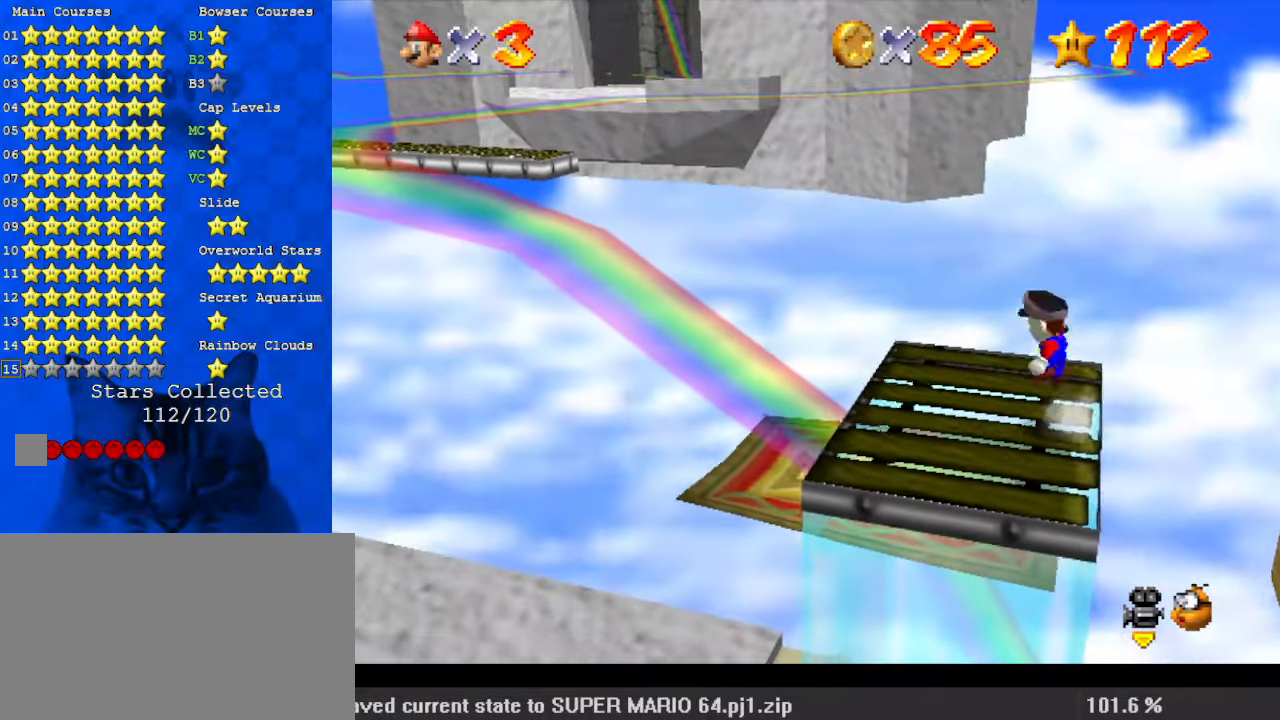
{"keys": [], "events": [[167, "ctrl", "down"], [267, "ctrl", "up"], [267, "shift", "up"], [400, "left", "up"]]}
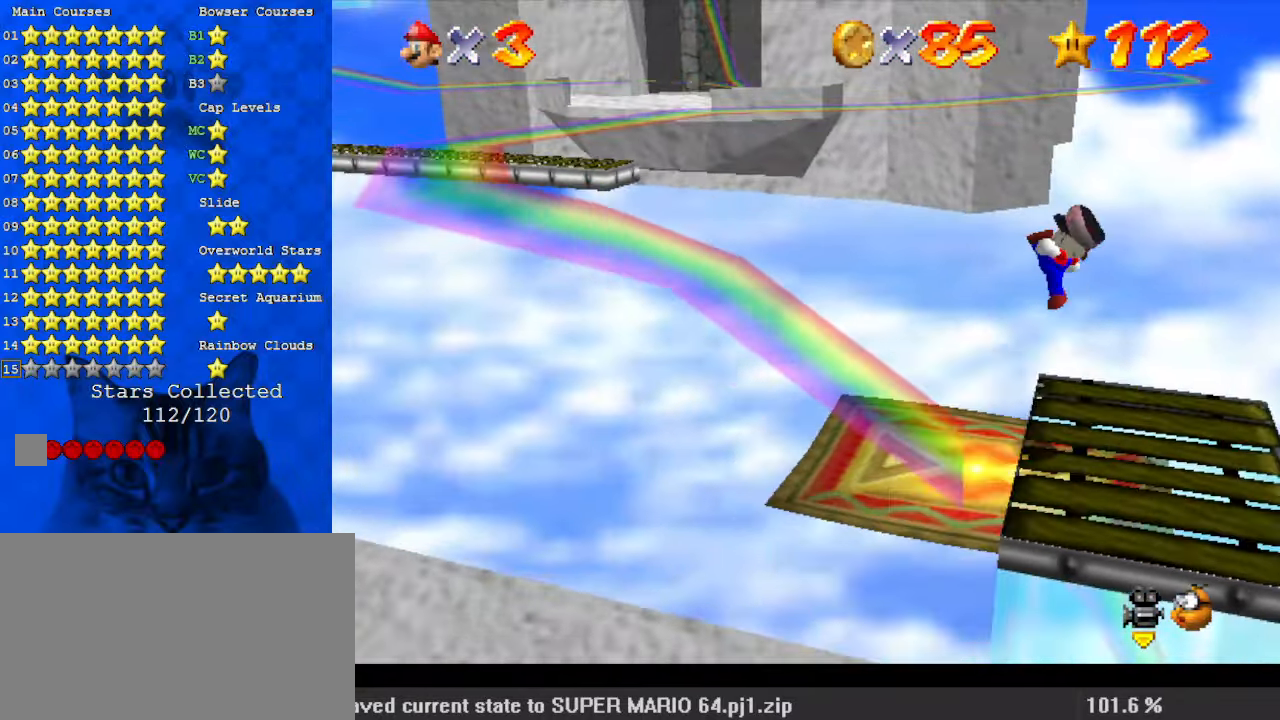
{"keys": [], "events": []}
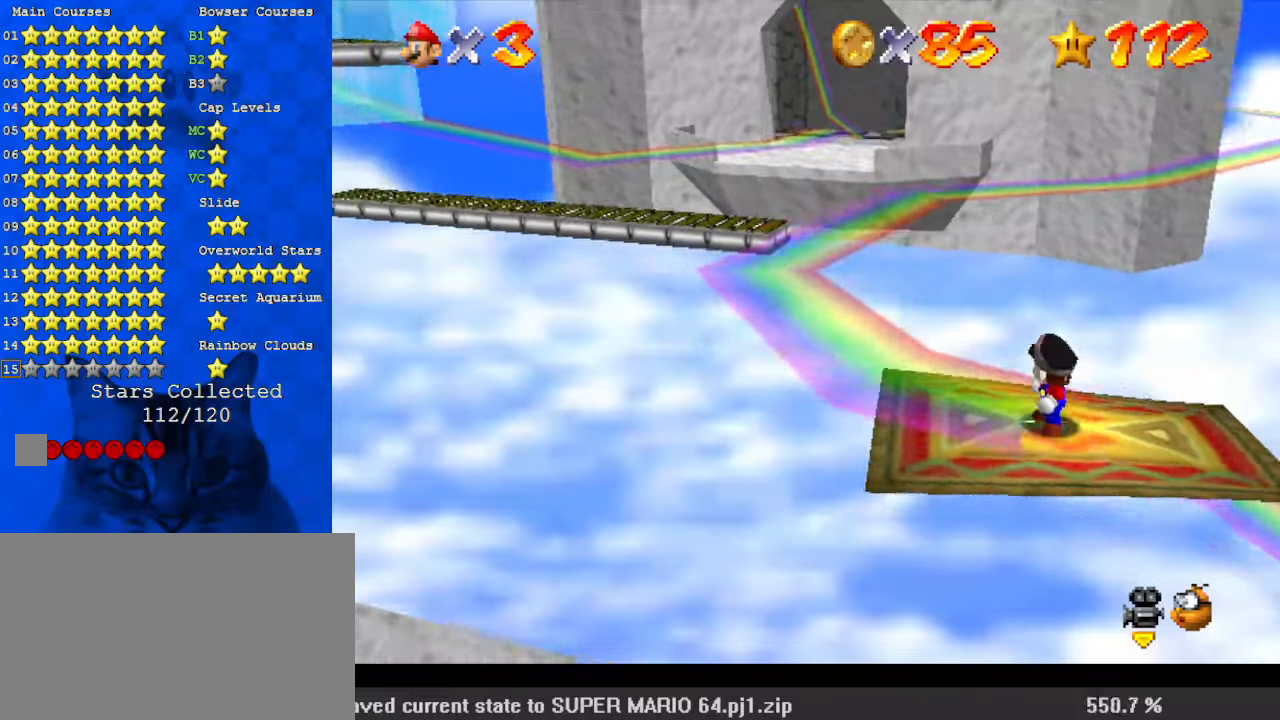
{"keys": [], "events": []}
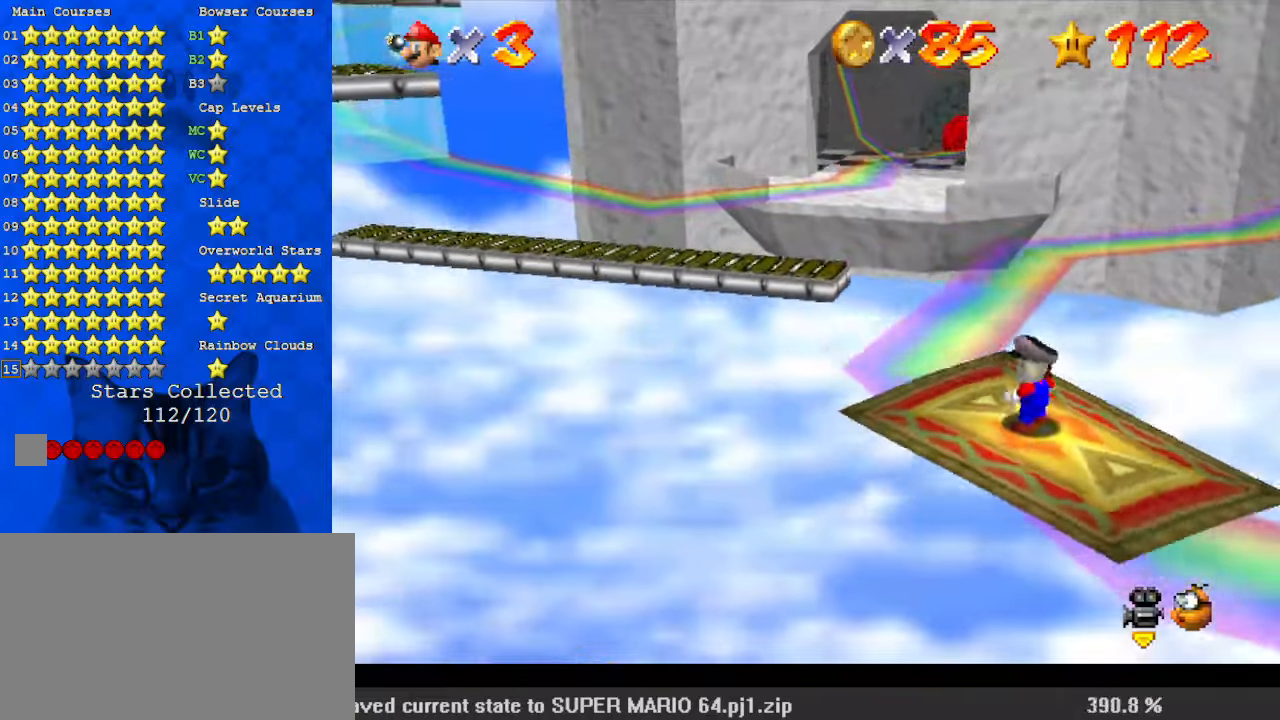
{"keys": [], "events": []}
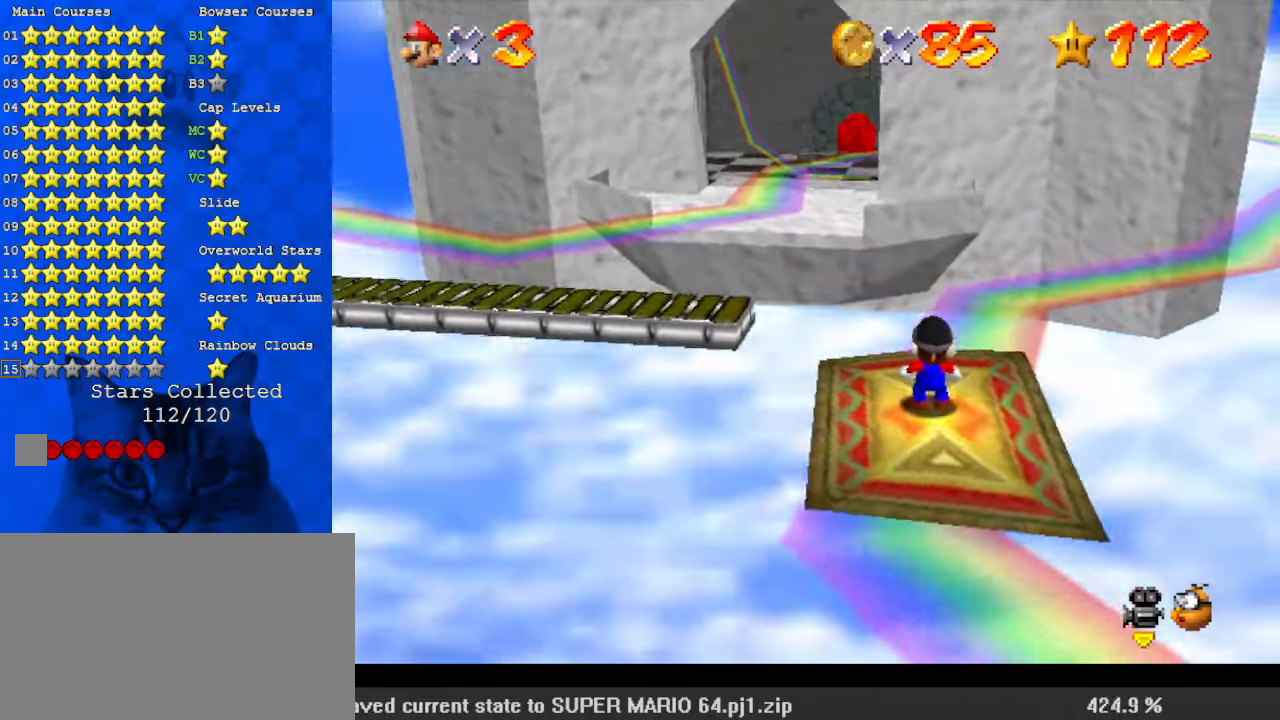
{"keys": [], "events": []}
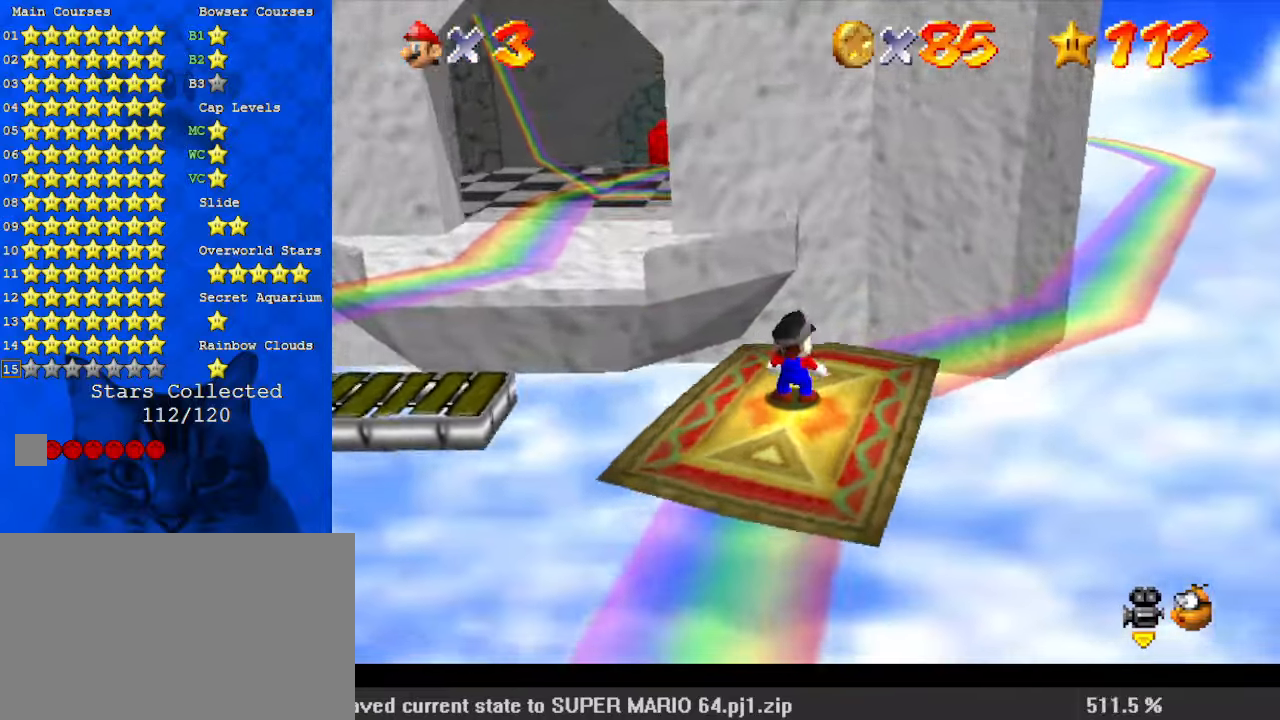
{"keys": [], "events": []}
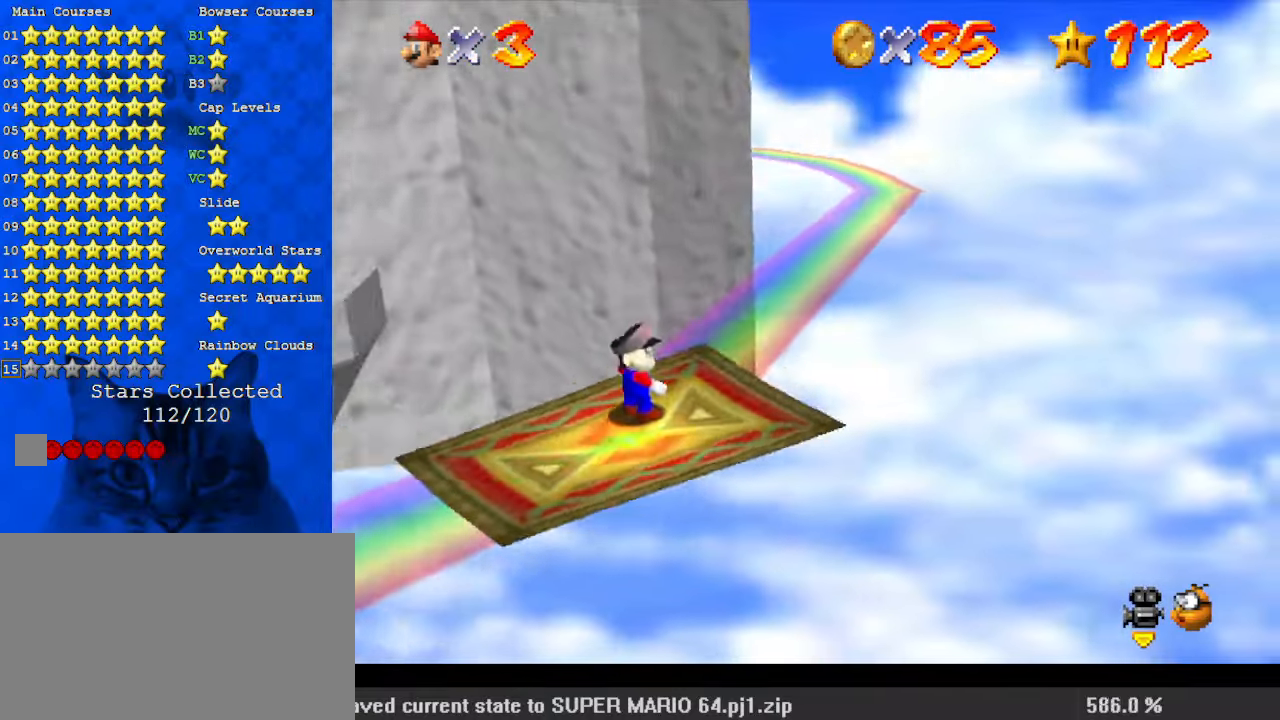
{"keys": [], "events": []}
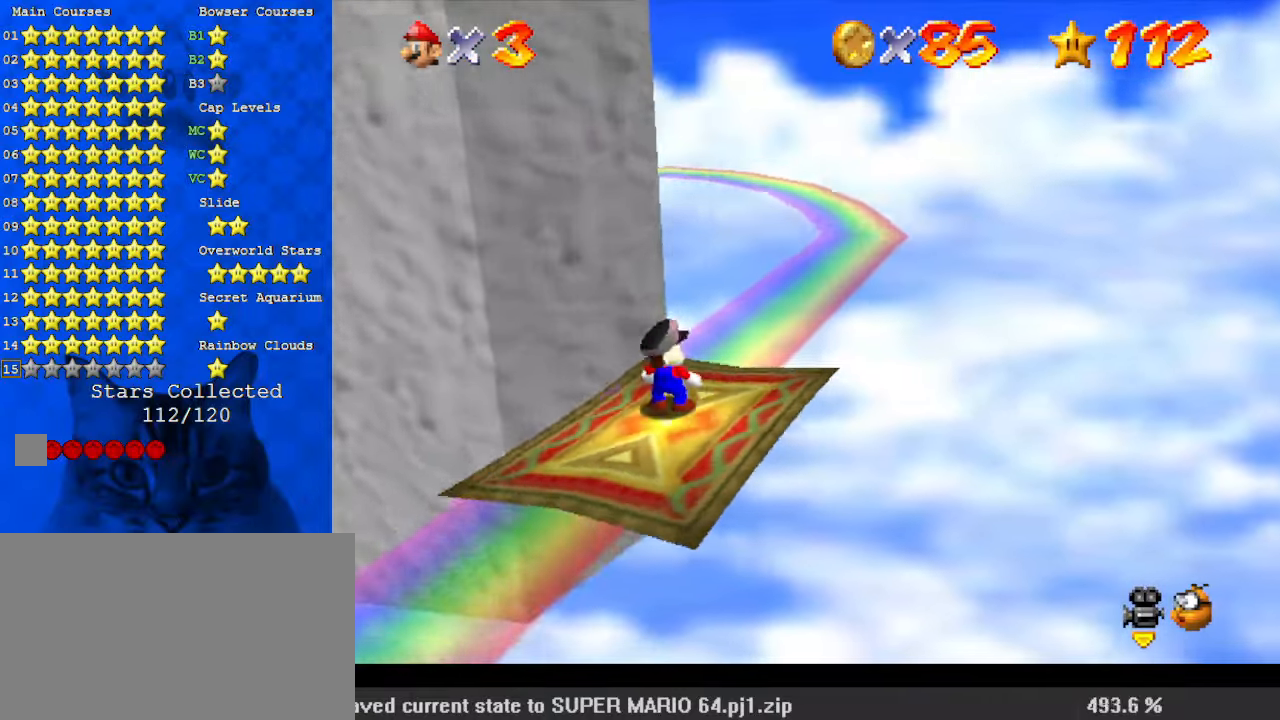
{"keys": [], "events": []}
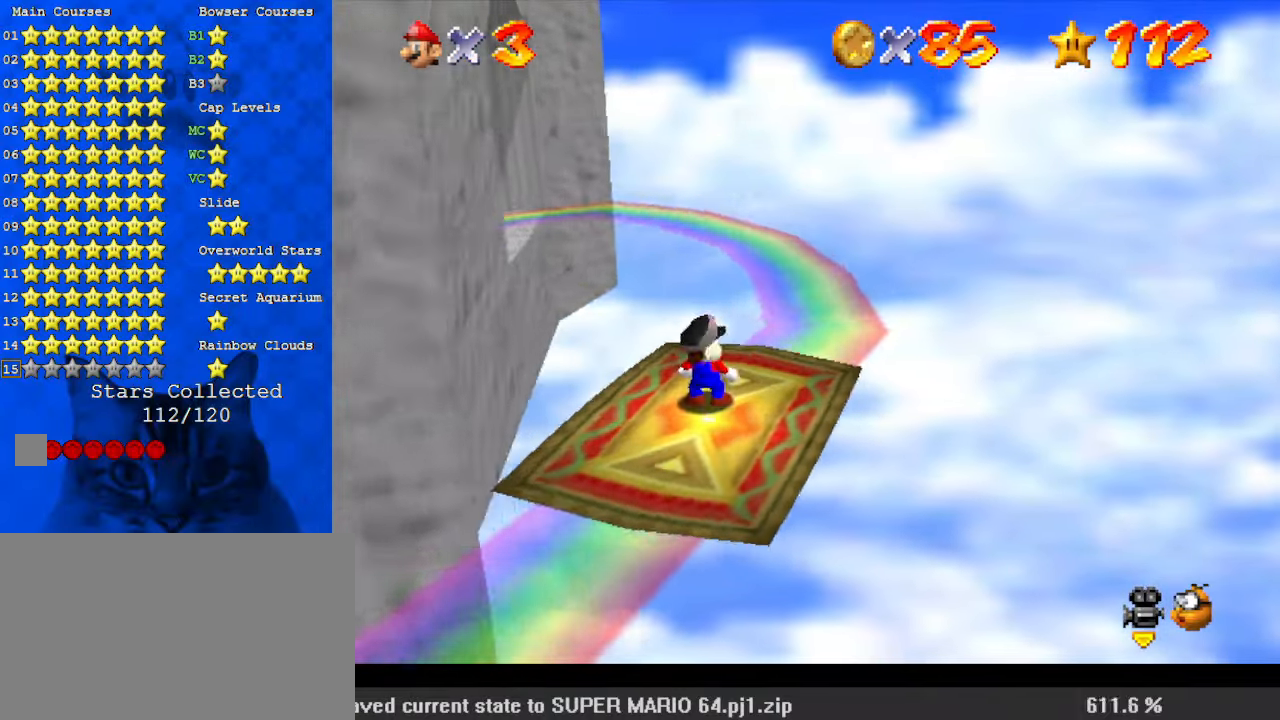
{"keys": [], "events": []}
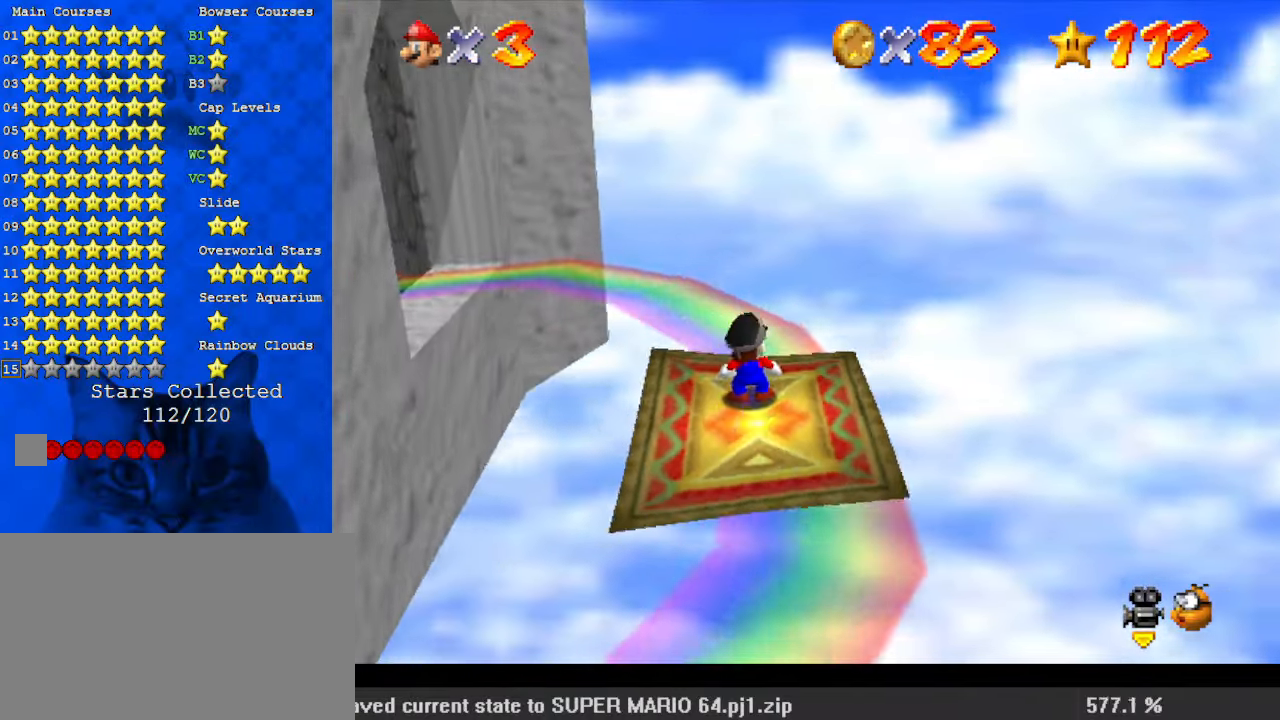
{"keys": [], "events": []}